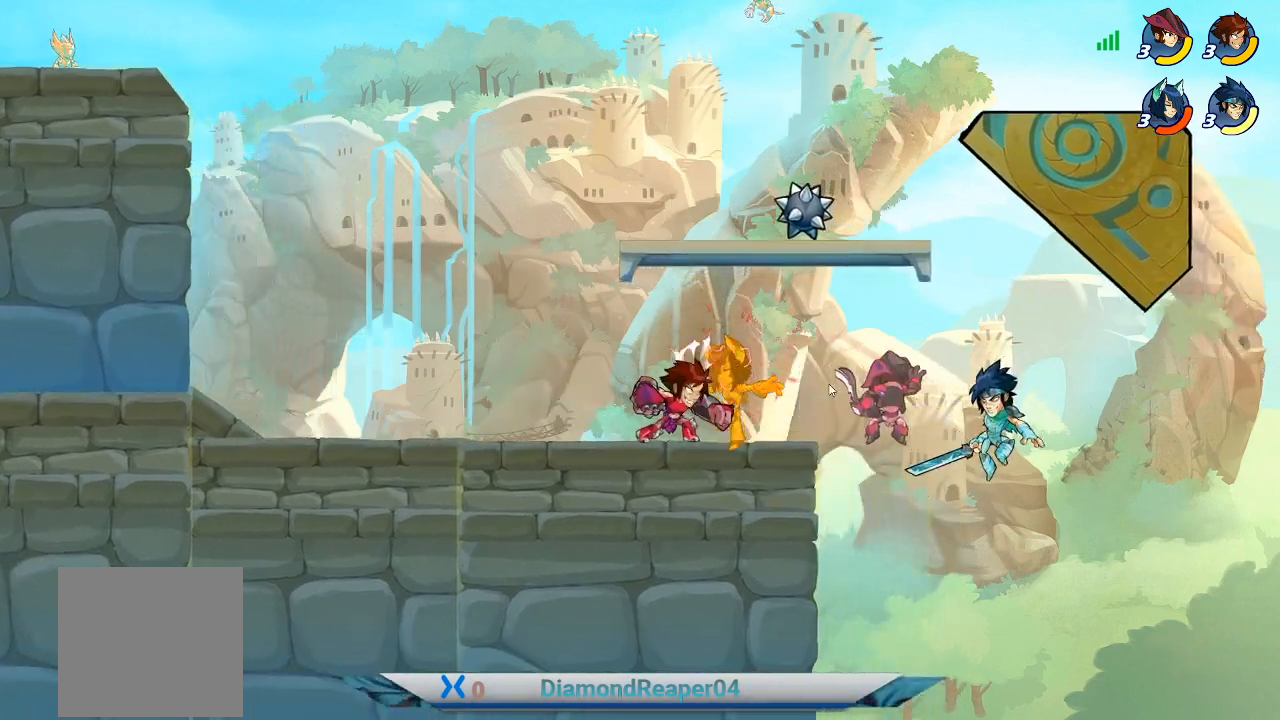
Gameplay with a controller (Xbox layout); each line is a JSON object with the inputs held at the frame after it. "events" lists button and stick changes between this image and that frame as [ms after this image, input, new state], when the widget could be followed in between.
{"buttons": [], "left_stick": "left", "right_stick": "center", "events": [[33, "X", "down"], [133, "X", "up"], [333, "left_stick", "left"]]}
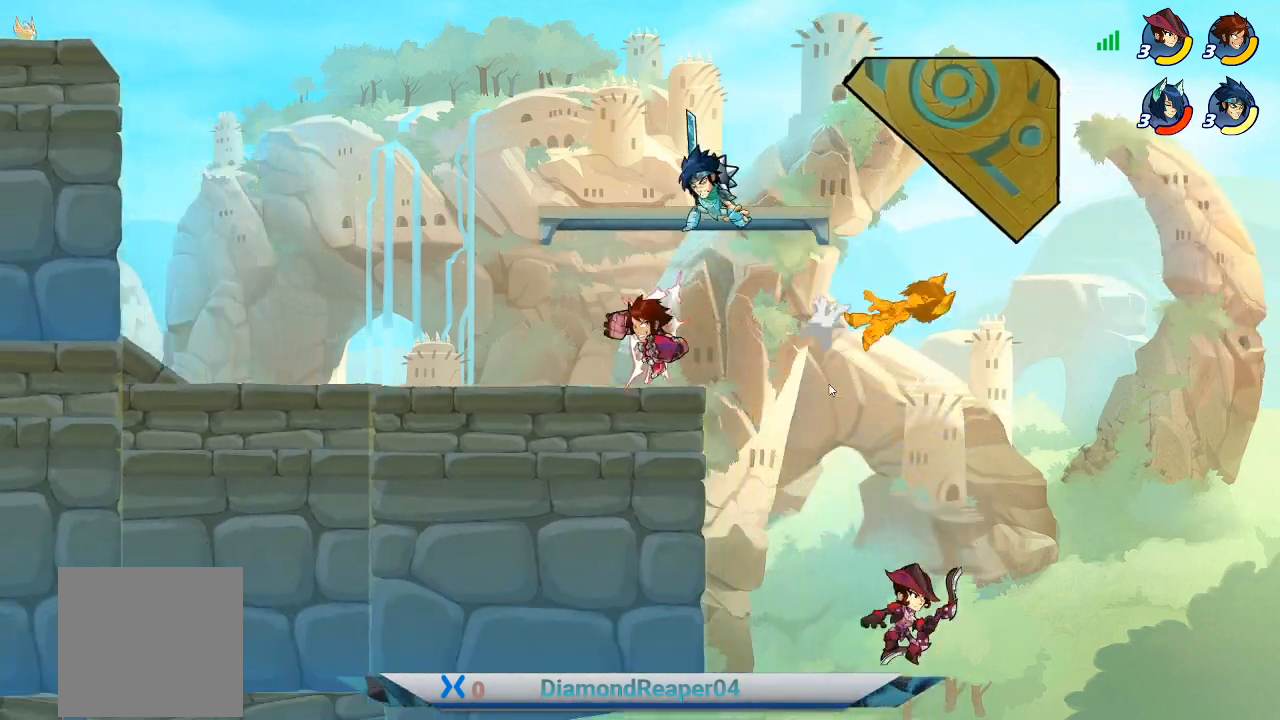
{"buttons": [], "left_stick": "left", "right_stick": "center", "events": [[100, "X", "down"], [200, "X", "up"]]}
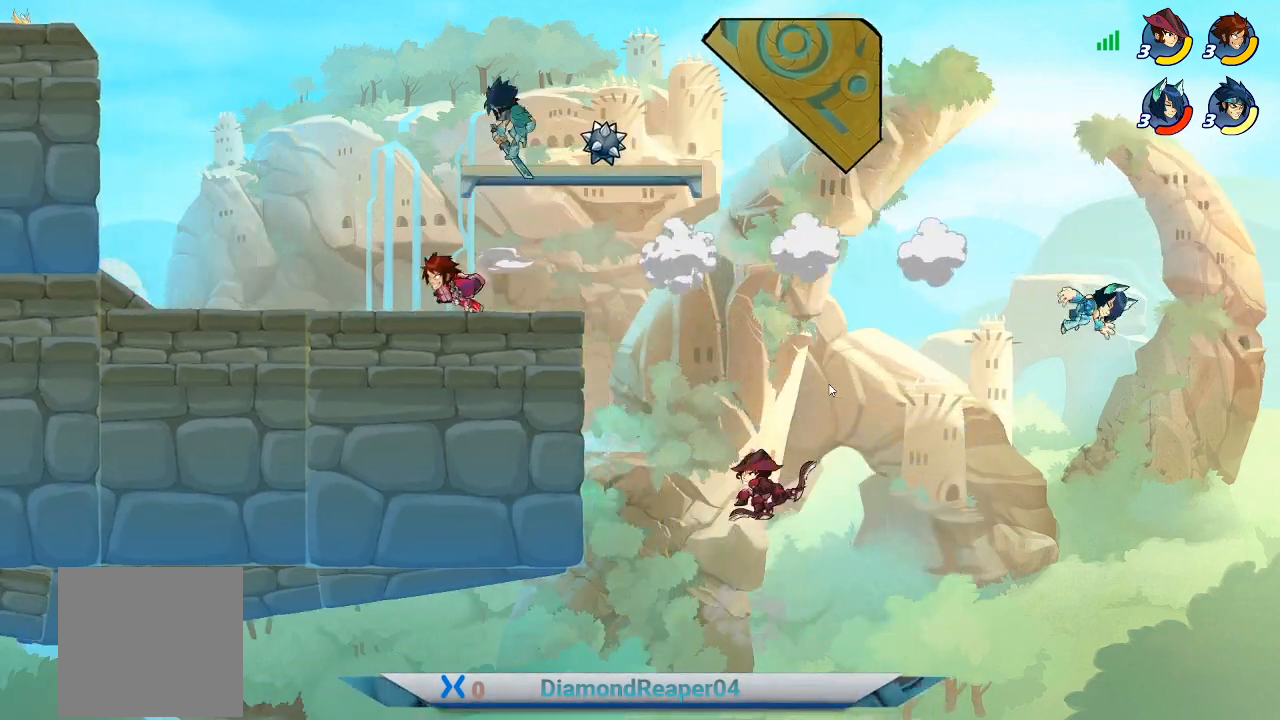
{"buttons": [], "left_stick": "left", "right_stick": "center", "events": []}
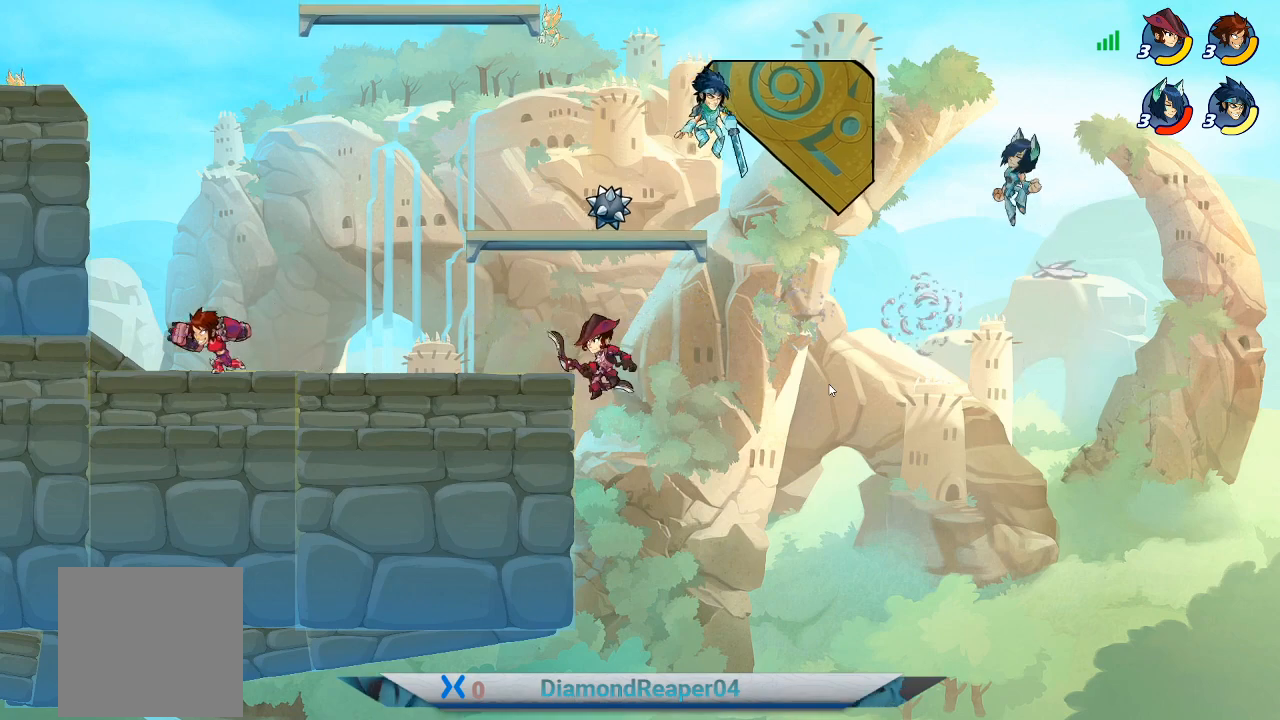
{"buttons": ["B"], "left_stick": "center", "right_stick": "center", "events": [[100, "left_stick", "up-right"], [433, "B", "down"], [500, "left_stick", "center"]]}
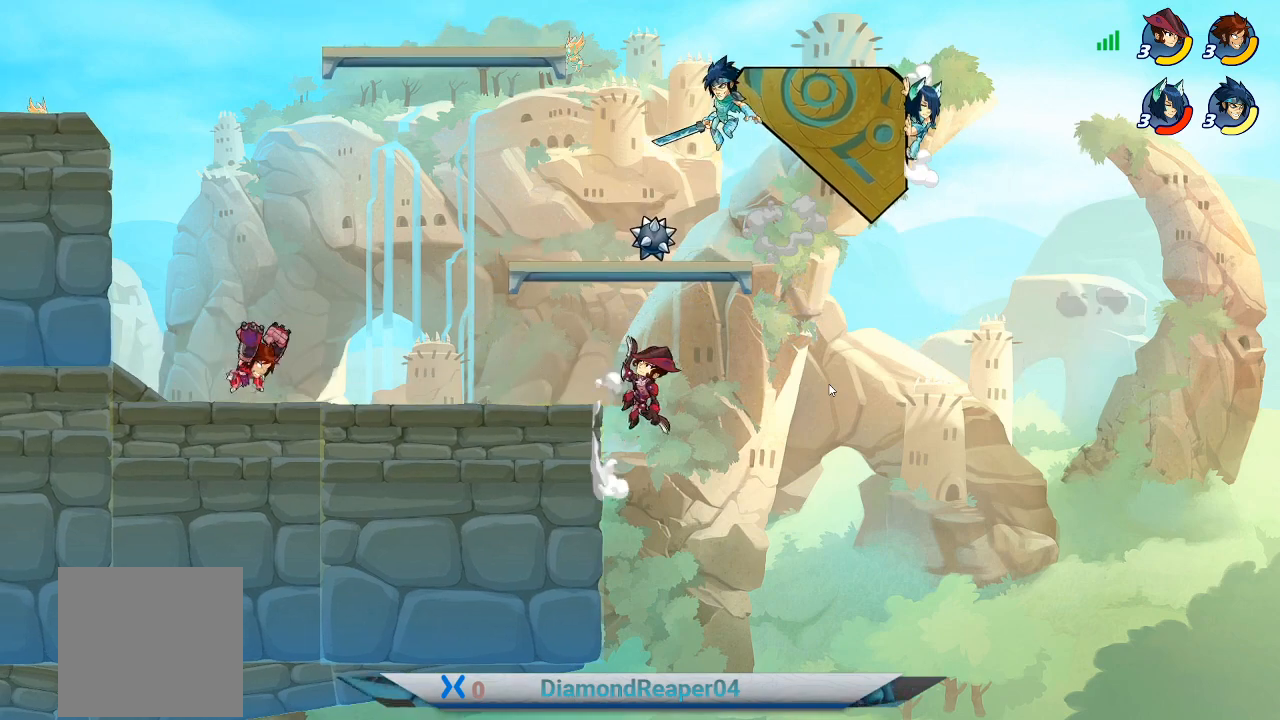
{"buttons": ["B"], "left_stick": "center", "right_stick": "center", "events": []}
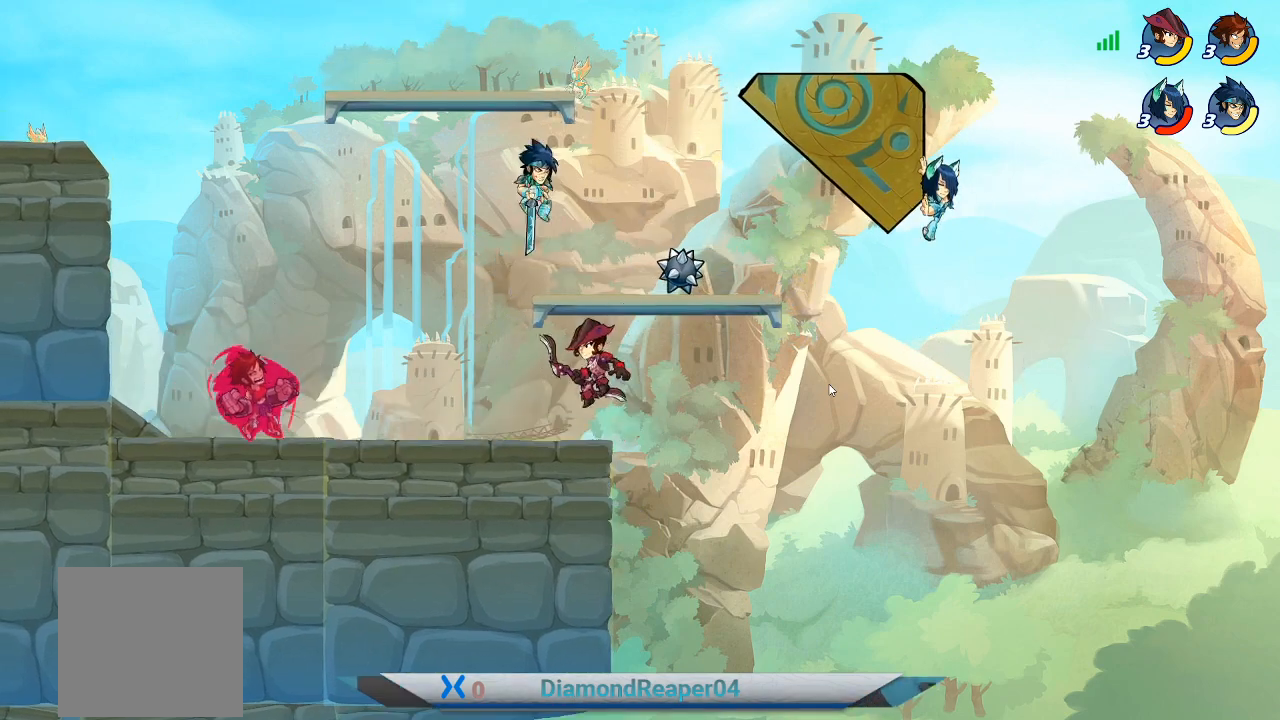
{"buttons": [], "left_stick": "right", "right_stick": "center", "events": [[300, "left_stick", "right"], [367, "B", "up"], [433, "B", "down"], [467, "B", "up"]]}
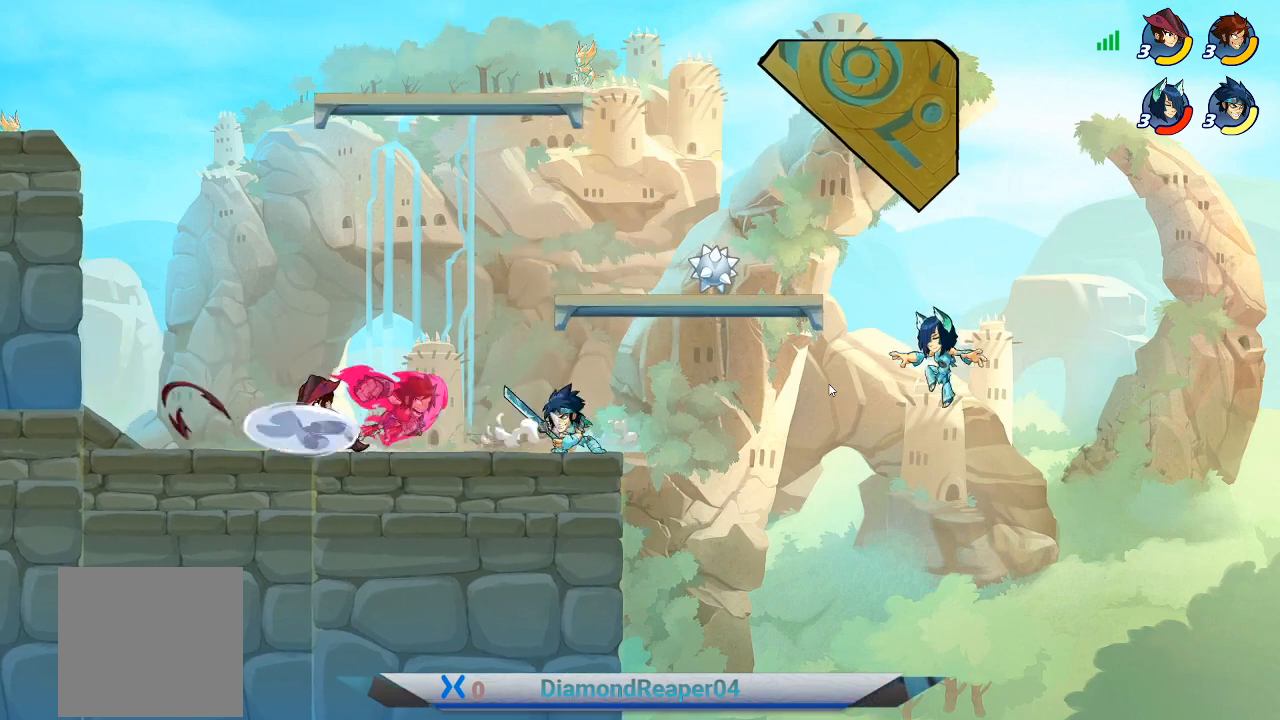
{"buttons": [], "left_stick": "up-left", "right_stick": "center", "events": [[300, "B", "down"], [400, "B", "up"], [433, "left_stick", "up"], [500, "left_stick", "up-left"]]}
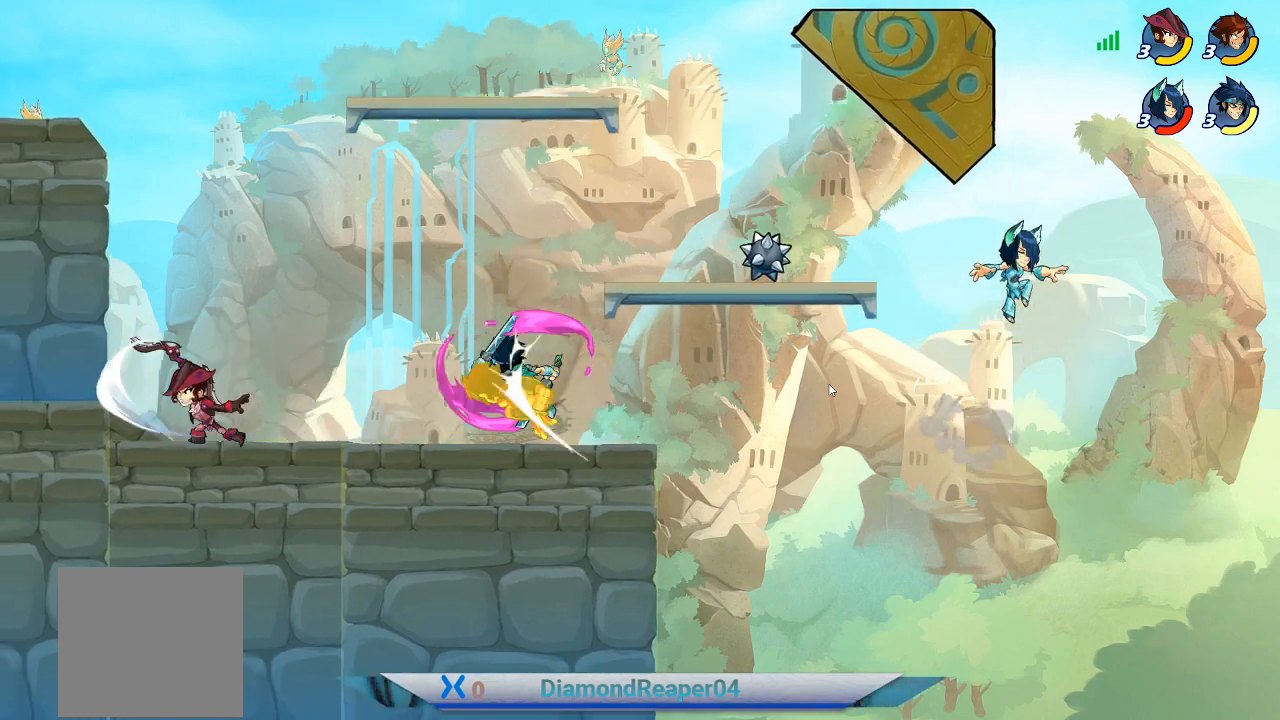
{"buttons": [], "left_stick": "left", "right_stick": "center", "events": [[67, "left_stick", "left"], [133, "A", "down"], [267, "A", "up"], [367, "A", "down"], [500, "A", "up"]]}
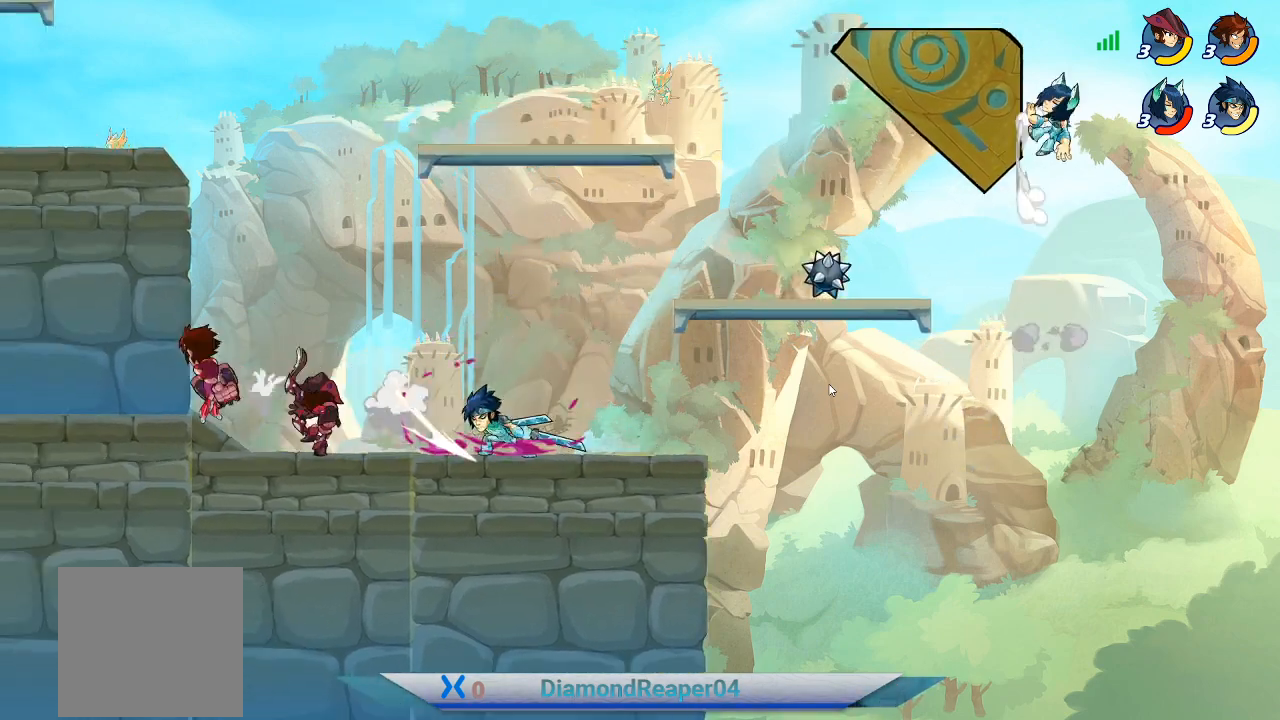
{"buttons": [], "left_stick": "down-right", "right_stick": "center", "events": [[67, "A", "down"], [167, "A", "up"], [233, "left_stick", "down-right"]]}
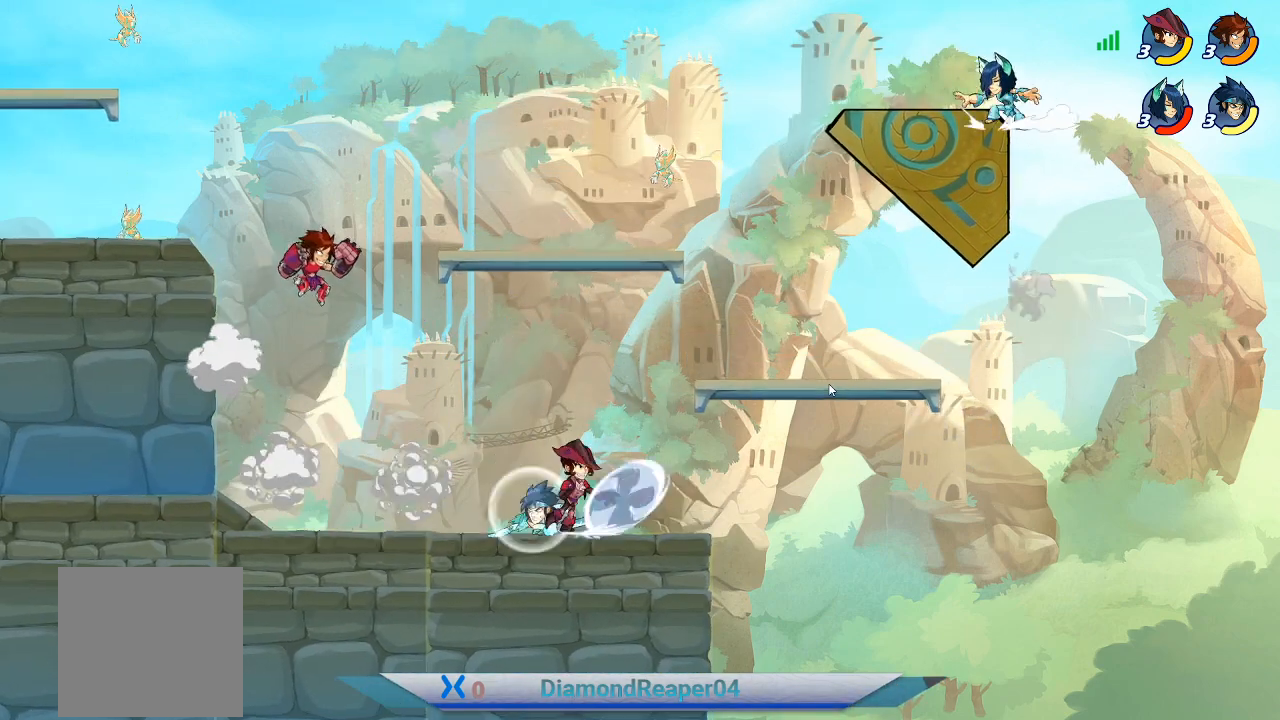
{"buttons": [], "left_stick": "down-left", "right_stick": "center", "events": [[400, "Y", "down"], [500, "Y", "up"], [500, "left_stick", "down-left"]]}
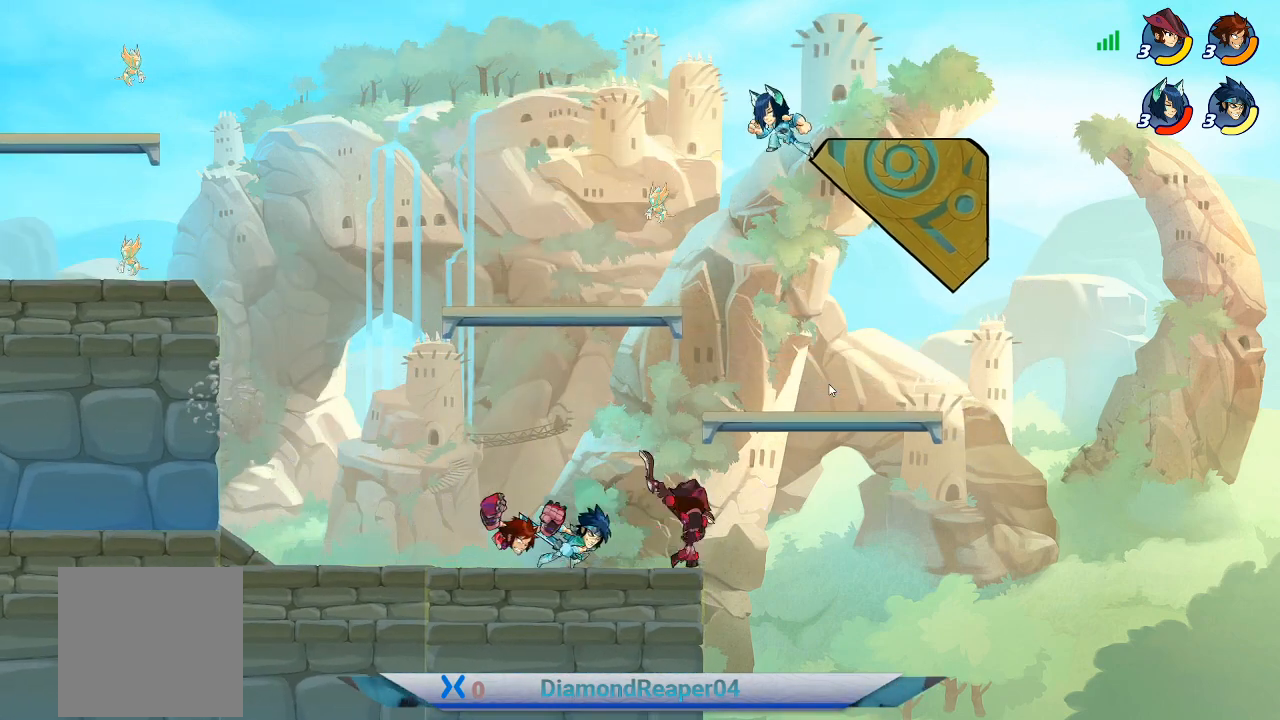
{"buttons": ["Y"], "left_stick": "center", "right_stick": "center", "events": [[100, "Y", "down"], [200, "Y", "up"], [200, "left_stick", "right"], [300, "Y", "down"], [400, "Y", "up"], [500, "Y", "down"], [500, "left_stick", "center"]]}
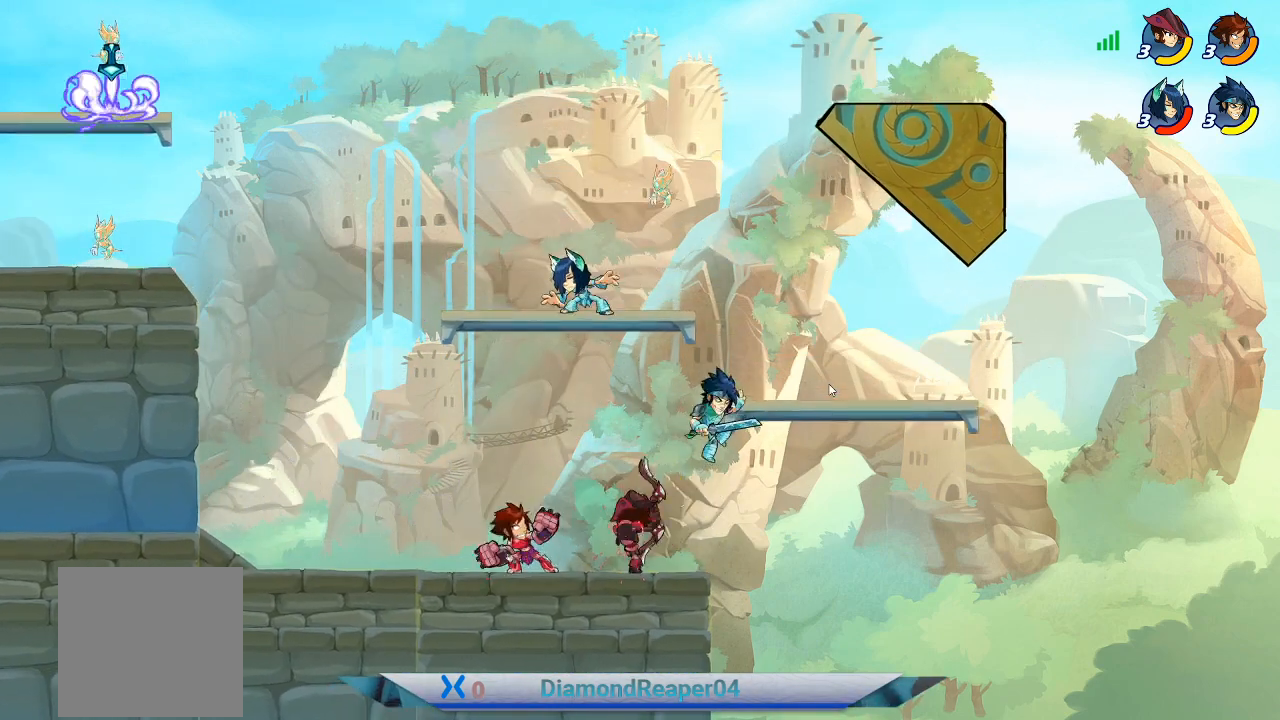
{"buttons": [], "left_stick": "right", "right_stick": "center", "events": [[100, "Y", "up"], [267, "left_stick", "right"]]}
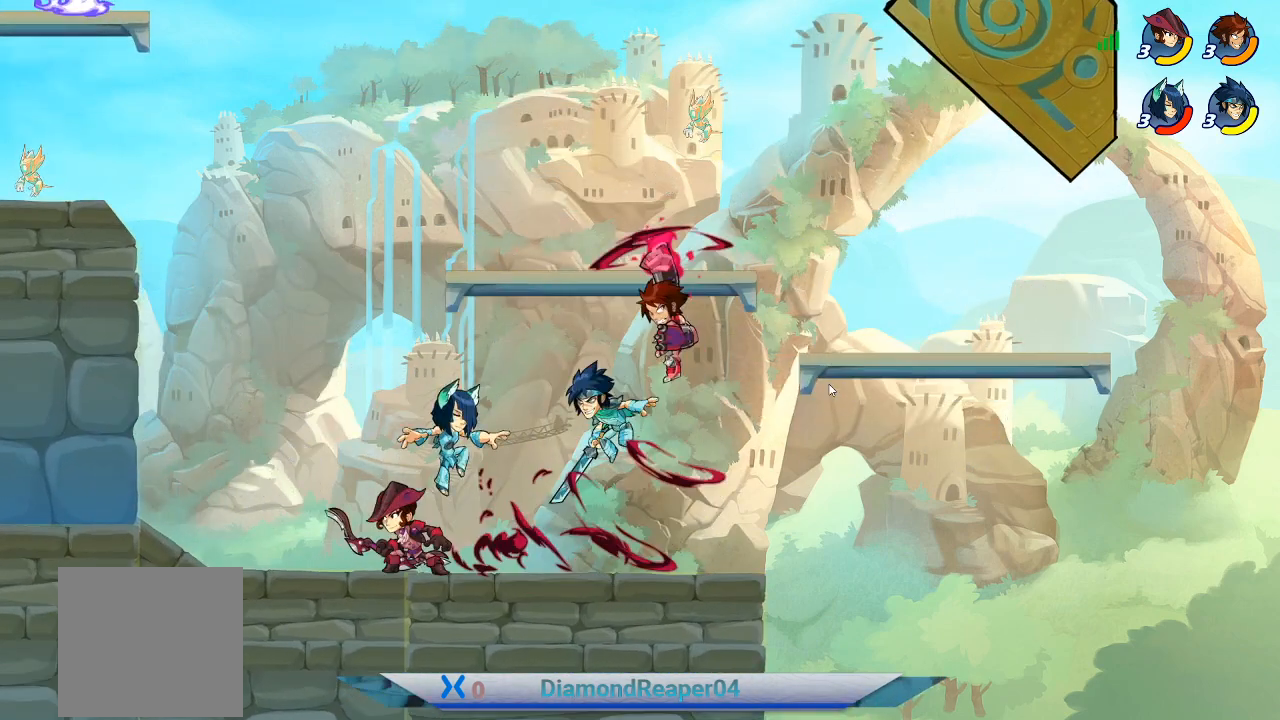
{"buttons": ["X"], "left_stick": "left", "right_stick": "center", "events": [[33, "left_stick", "left"], [167, "A", "down"], [233, "A", "up"], [433, "X", "down"]]}
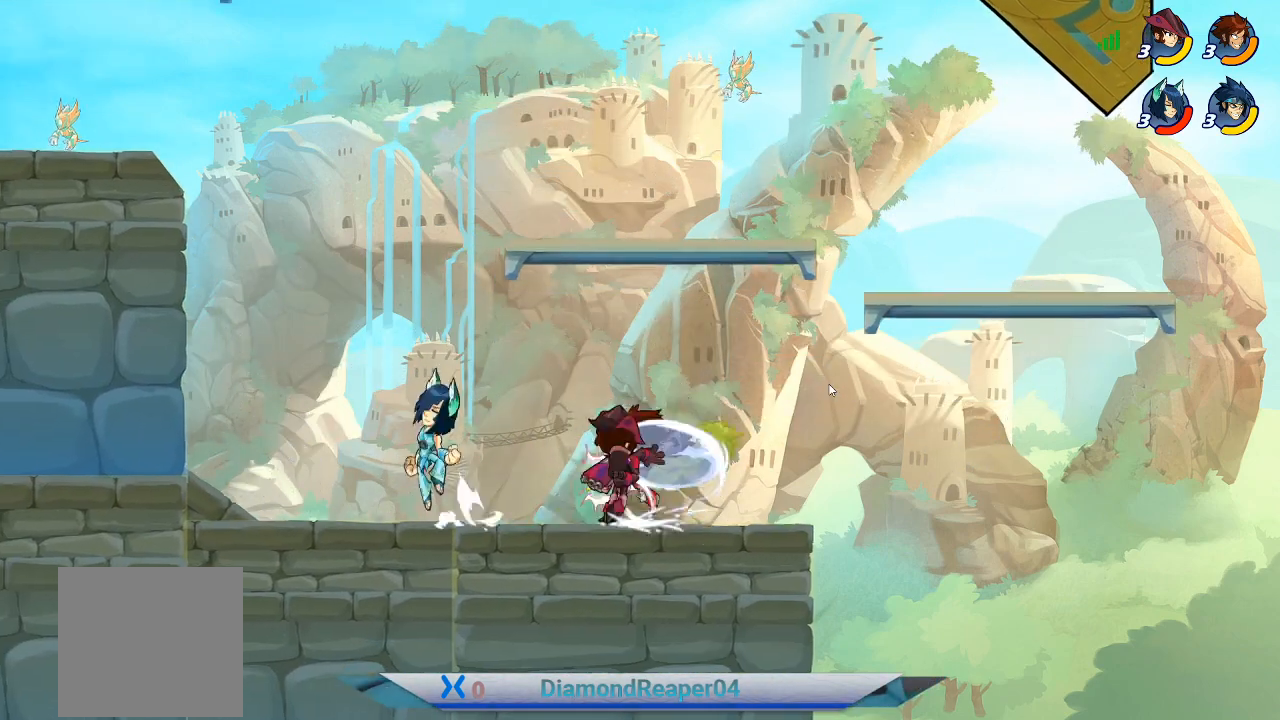
{"buttons": [], "left_stick": "left", "right_stick": "center", "events": [[67, "X", "up"], [100, "left_stick", "down"], [167, "X", "down"], [233, "left_stick", "left"], [300, "X", "up"]]}
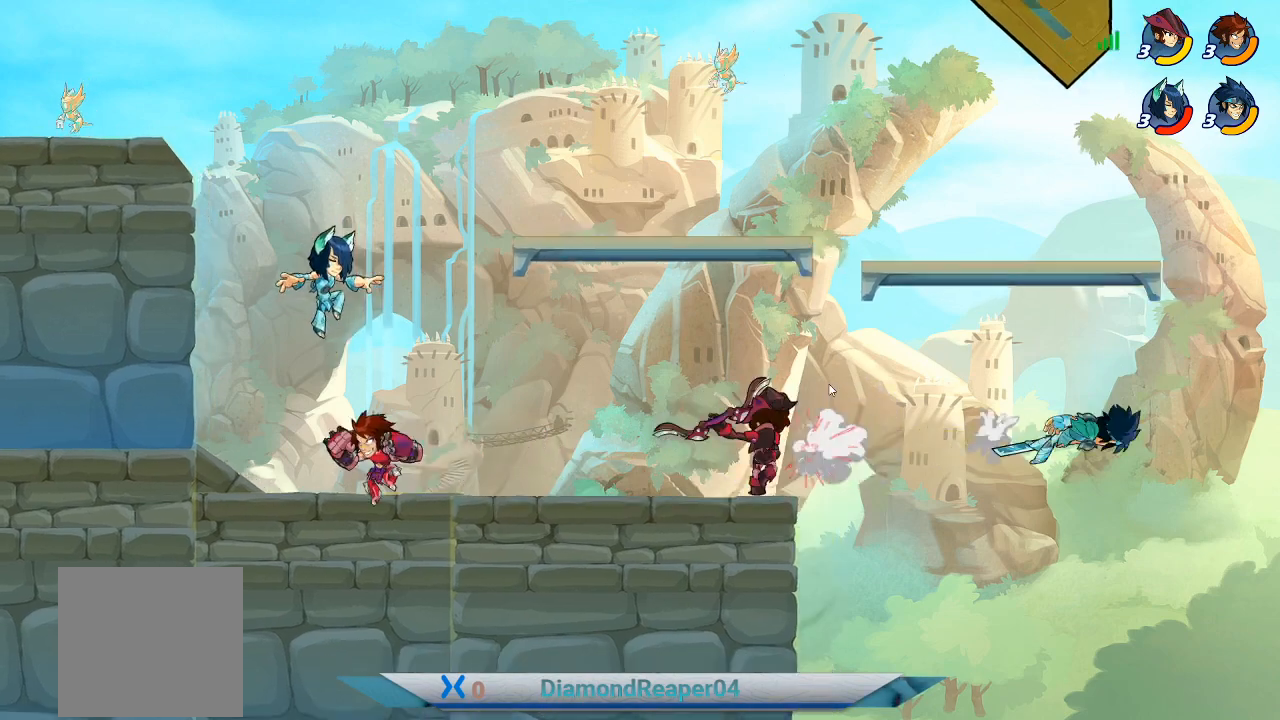
{"buttons": [], "left_stick": "right", "right_stick": "center", "events": [[133, "A", "down"], [233, "left_stick", "right"], [267, "A", "up"]]}
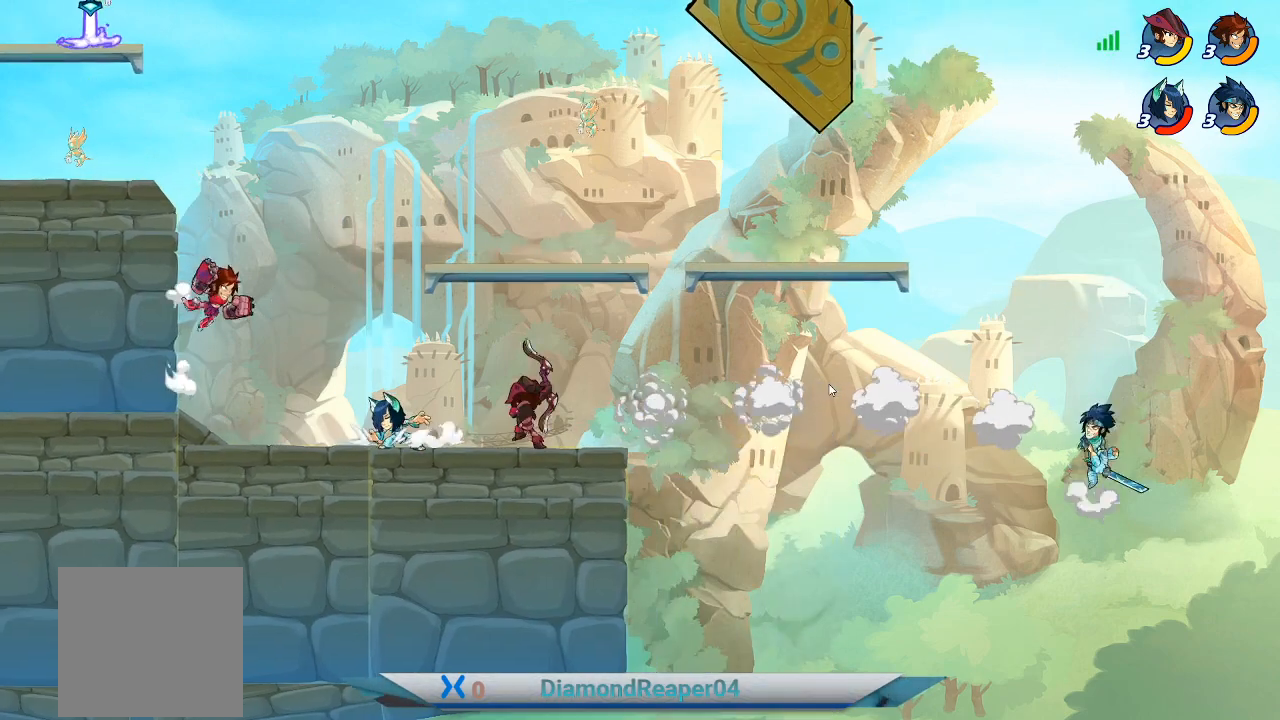
{"buttons": ["X"], "left_stick": "down-left", "right_stick": "center", "events": [[100, "left_stick", "down-right"], [267, "X", "down"], [367, "X", "up"], [433, "left_stick", "down-left"], [500, "X", "down"]]}
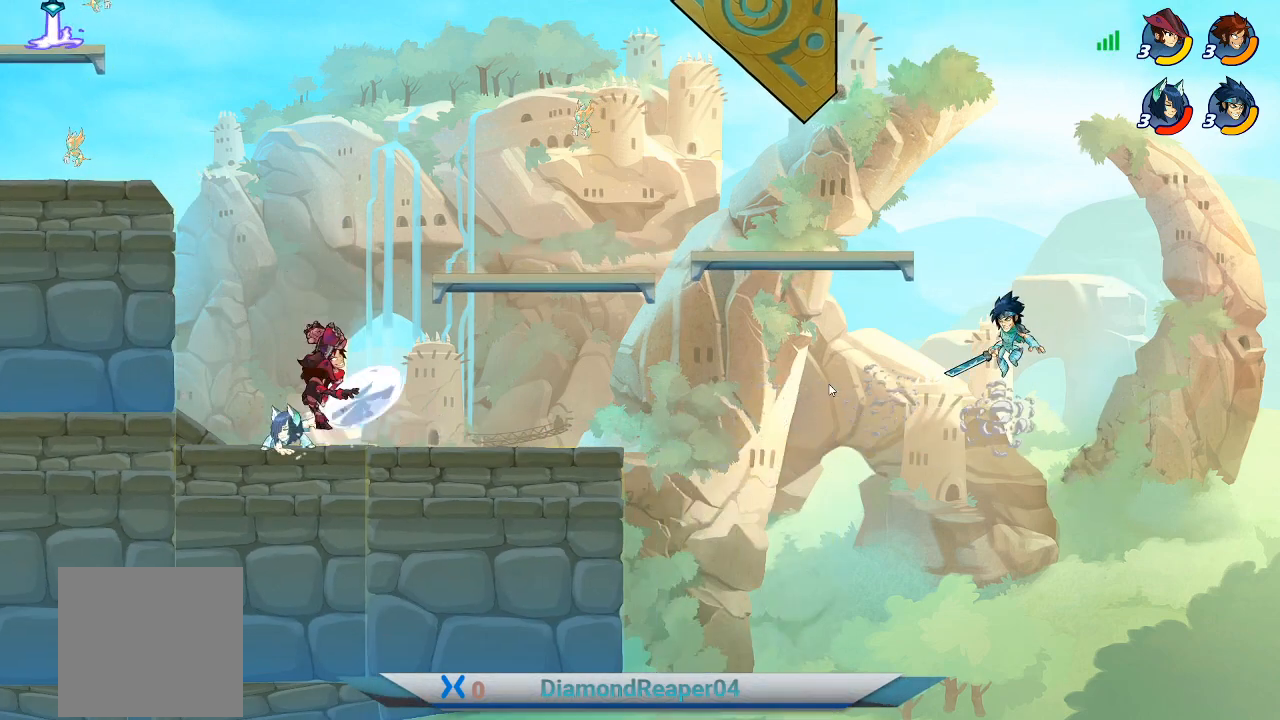
{"buttons": ["X"], "left_stick": "center", "right_stick": "center", "events": [[133, "X", "up"], [167, "left_stick", "left"], [433, "X", "down"], [500, "left_stick", "center"]]}
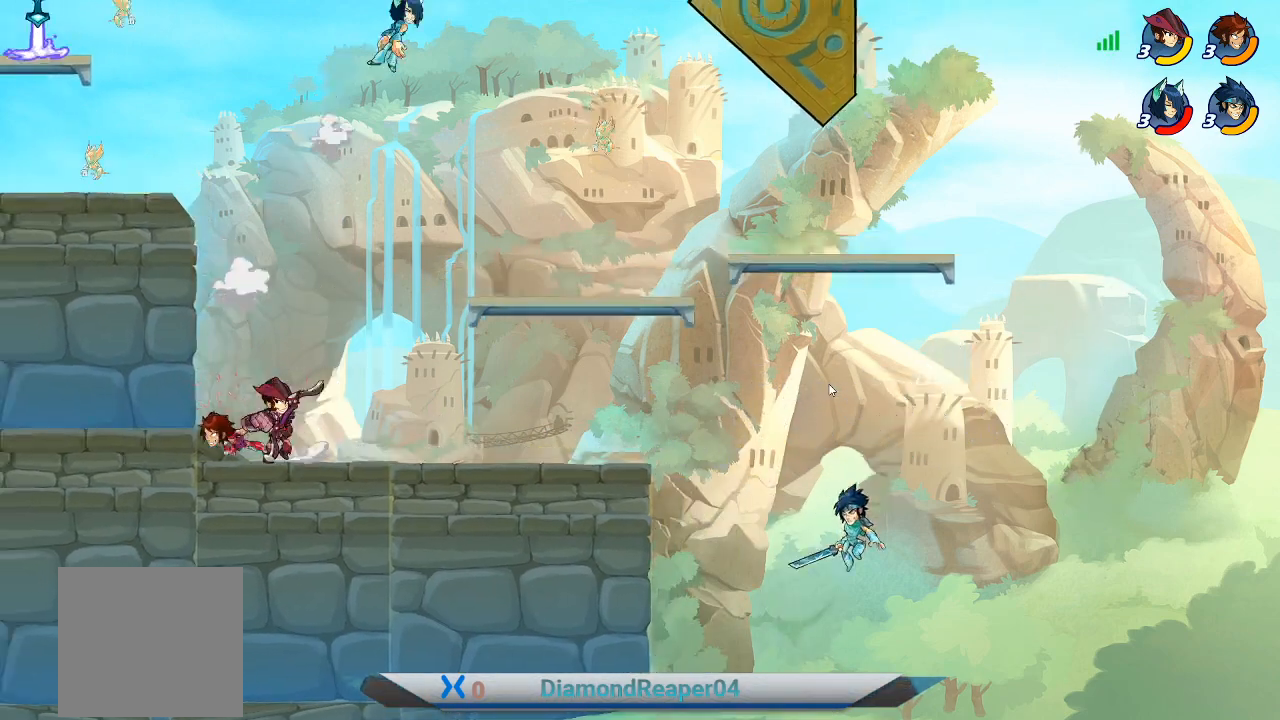
{"buttons": ["A"], "left_stick": "right", "right_stick": "center", "events": [[67, "X", "up"], [67, "left_stick", "right"], [467, "A", "down"]]}
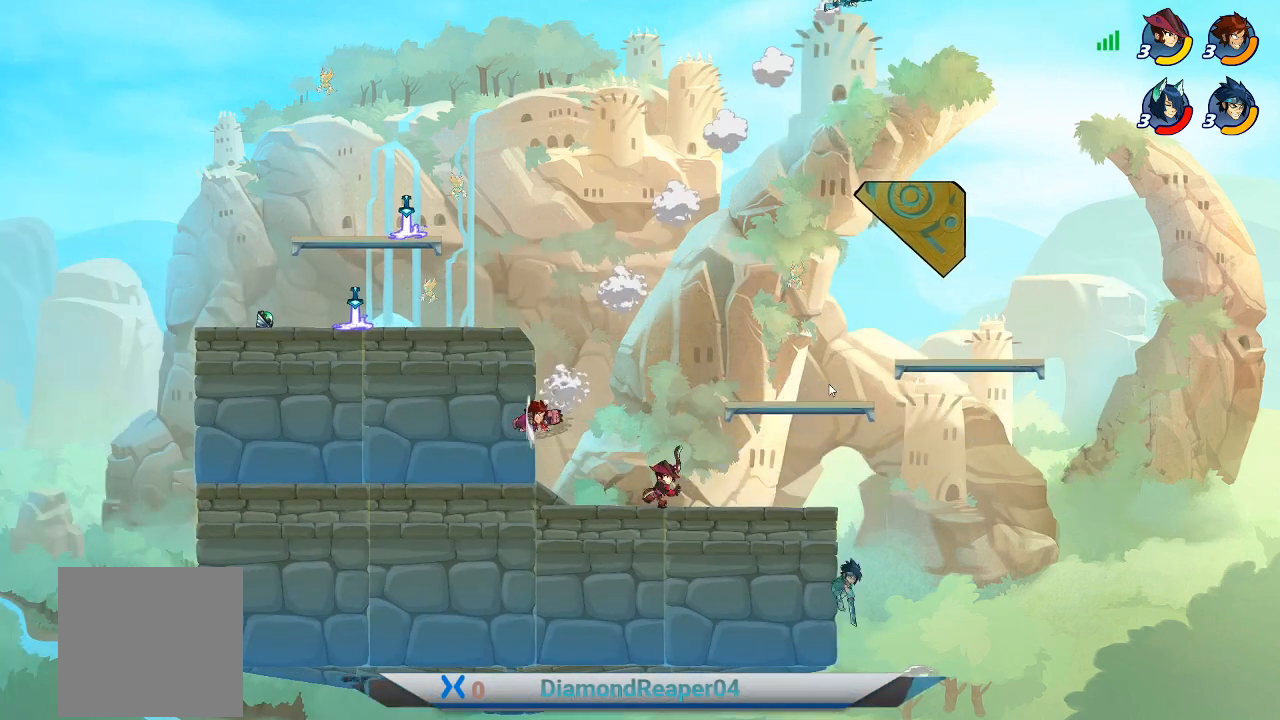
{"buttons": [], "left_stick": "up-left", "right_stick": "center", "events": [[133, "A", "up"], [167, "left_stick", "up-left"], [233, "A", "down"], [400, "A", "up"]]}
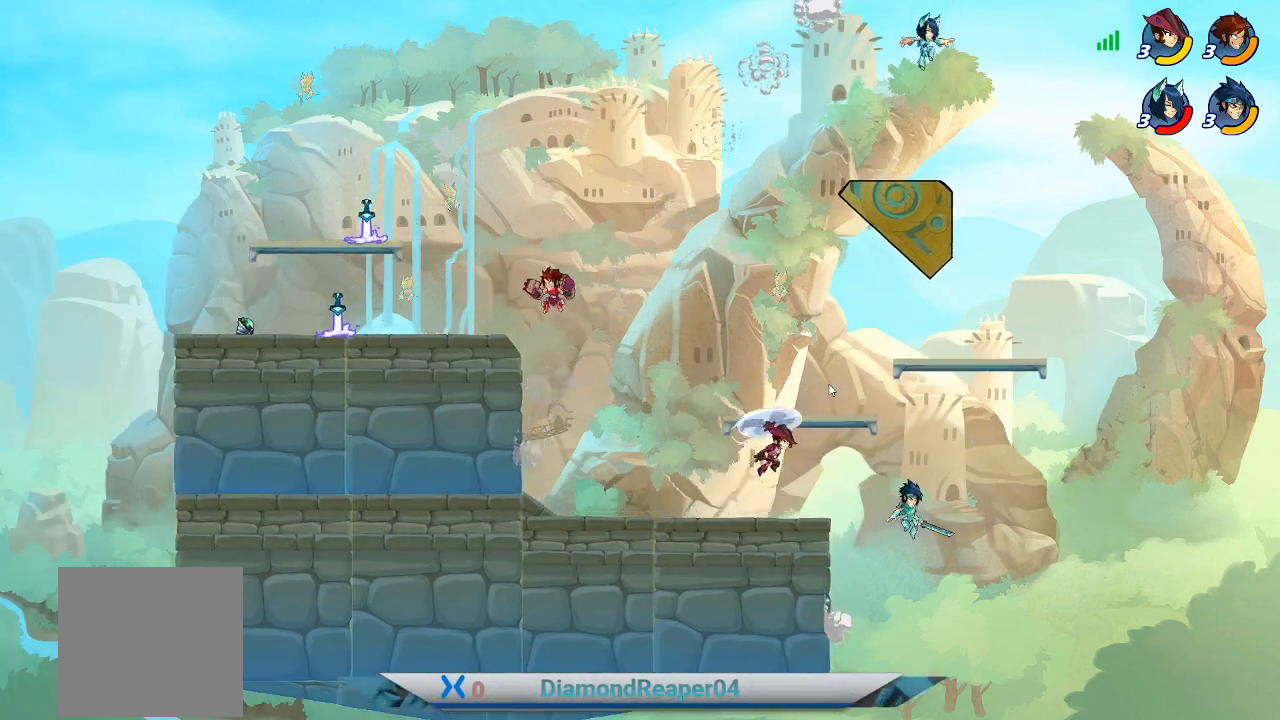
{"buttons": [], "left_stick": "down-left", "right_stick": "center", "events": [[33, "left_stick", "left"], [500, "left_stick", "down-left"]]}
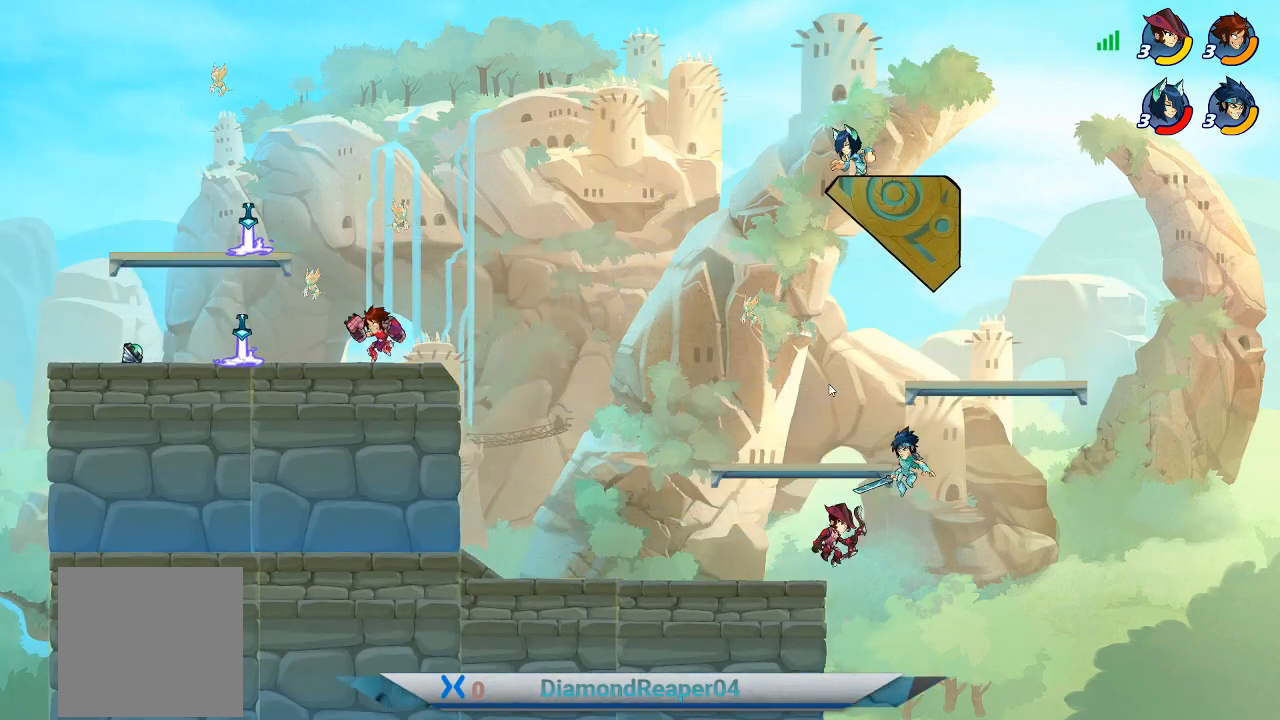
{"buttons": [], "left_stick": "center", "right_stick": "center", "events": [[133, "left_stick", "left"], [333, "left_stick", "center"]]}
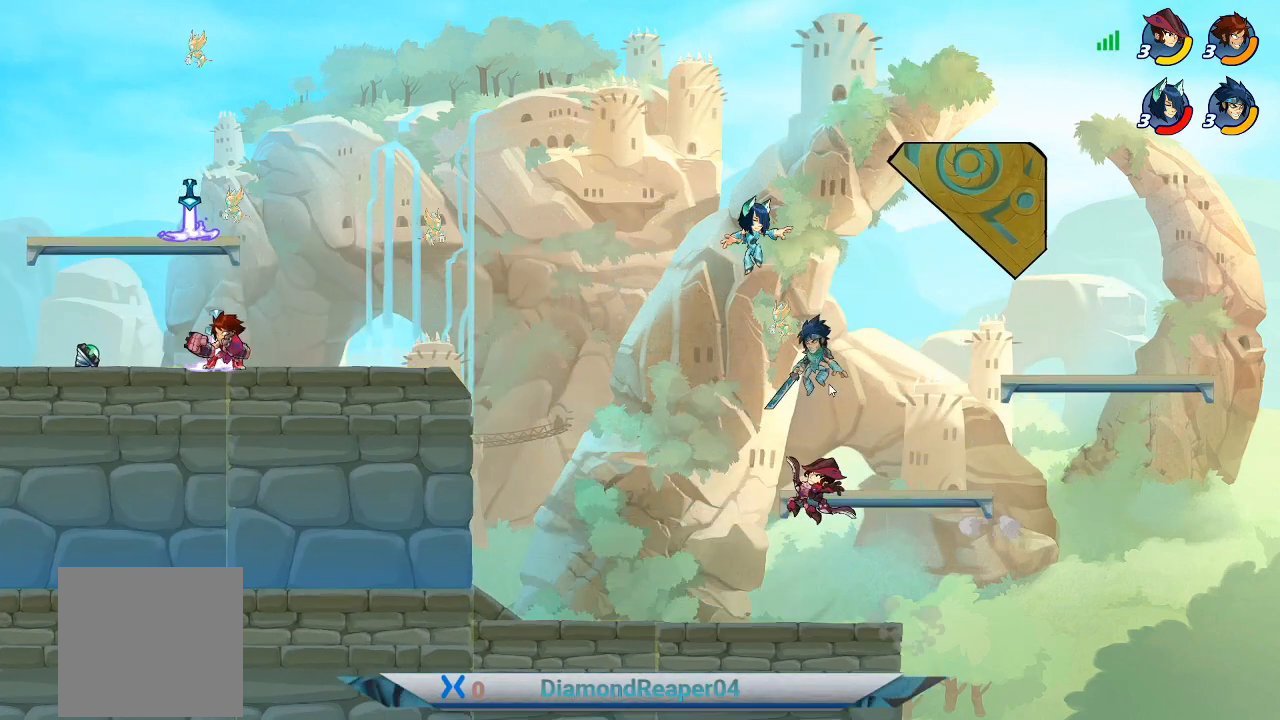
{"buttons": [], "left_stick": "right", "right_stick": "center", "events": [[33, "left_stick", "right"]]}
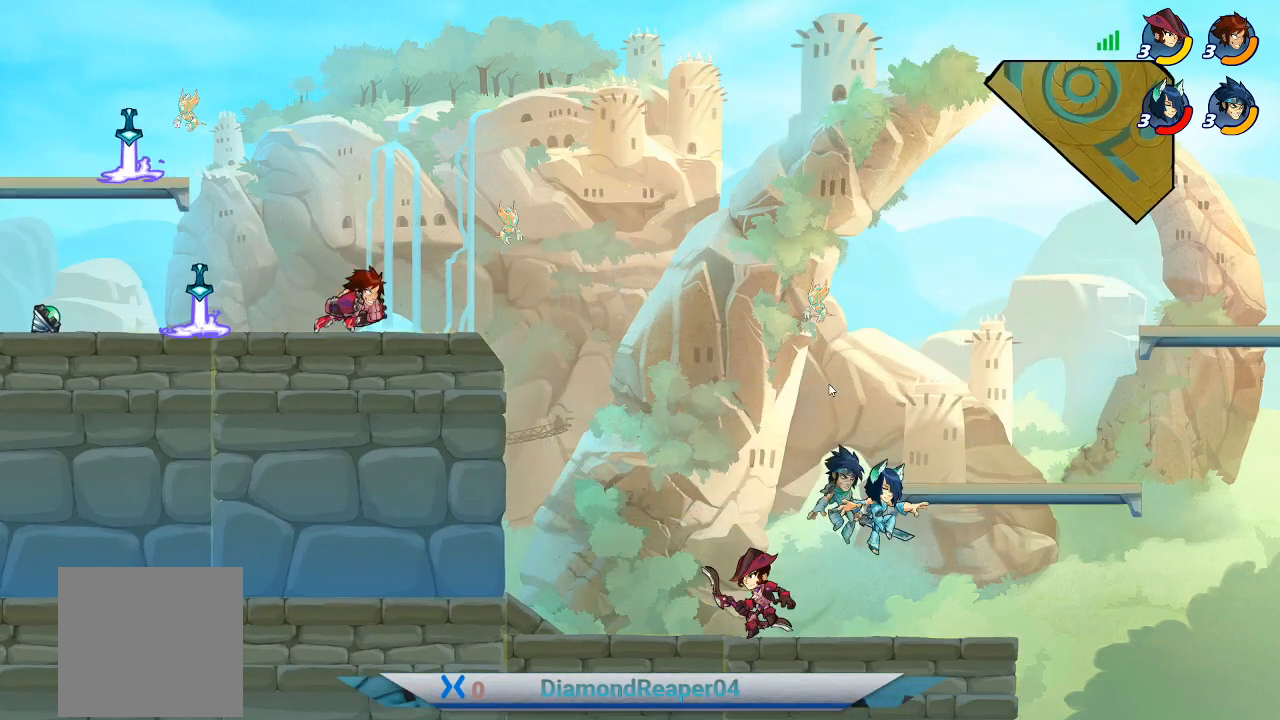
{"buttons": [], "left_stick": "down-right", "right_stick": "center", "events": [[400, "left_stick", "down-right"]]}